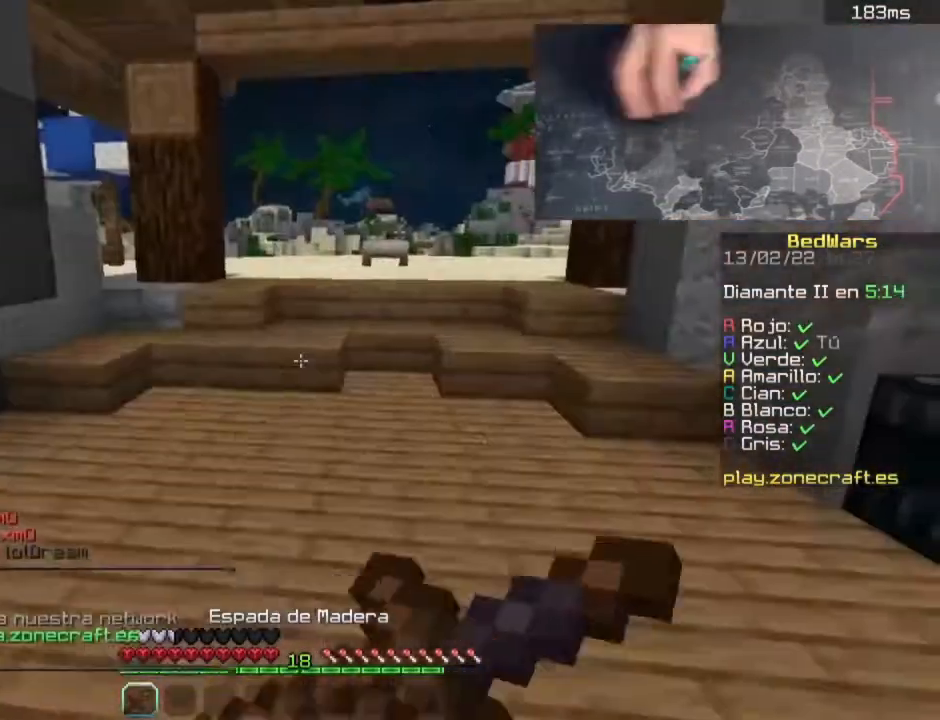
Gameplay with keyboard and mouse; each line is a JSON object with the keys and mouse buttons held at the frame after it. "events" lists presses ("down") and releases ("up") of "a", "d", "s", "space", "w", "mouse_left" and "mouse_right" between this image and that frame as [ms after this image, input, new state], when the widget could be followed in between. "mouse_left", "mouse_right" = the "left", "right" buttons of the "mouse" list. No other keys are recorded. Fast repeated clicks can show as one long hold. Mouse movement is not recorded.
{"keys": [], "mouse": ["left", "right"], "events": [[240, "s", "down"], [400, "s", "up"]]}
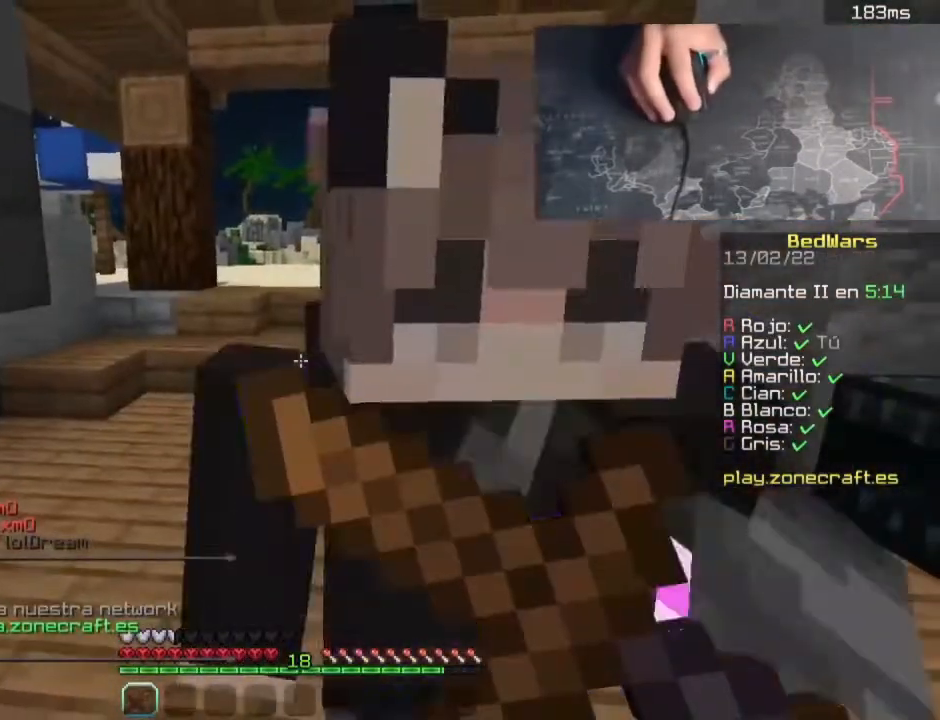
{"keys": [], "mouse": ["left", "right"], "events": []}
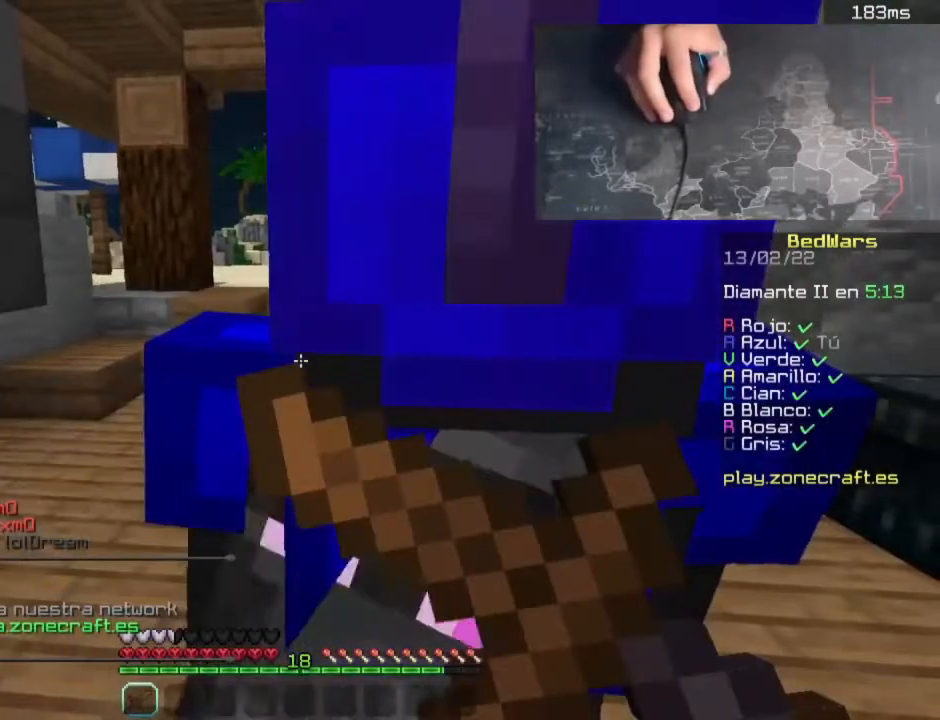
{"keys": [], "mouse": ["left", "right"], "events": []}
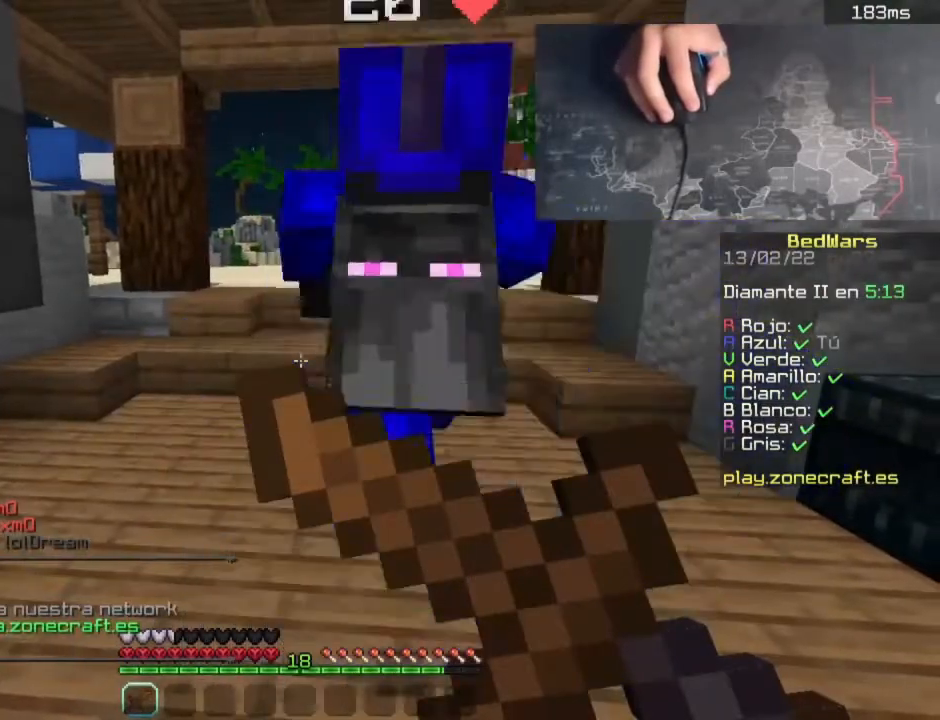
{"keys": [], "mouse": ["left", "right"], "events": []}
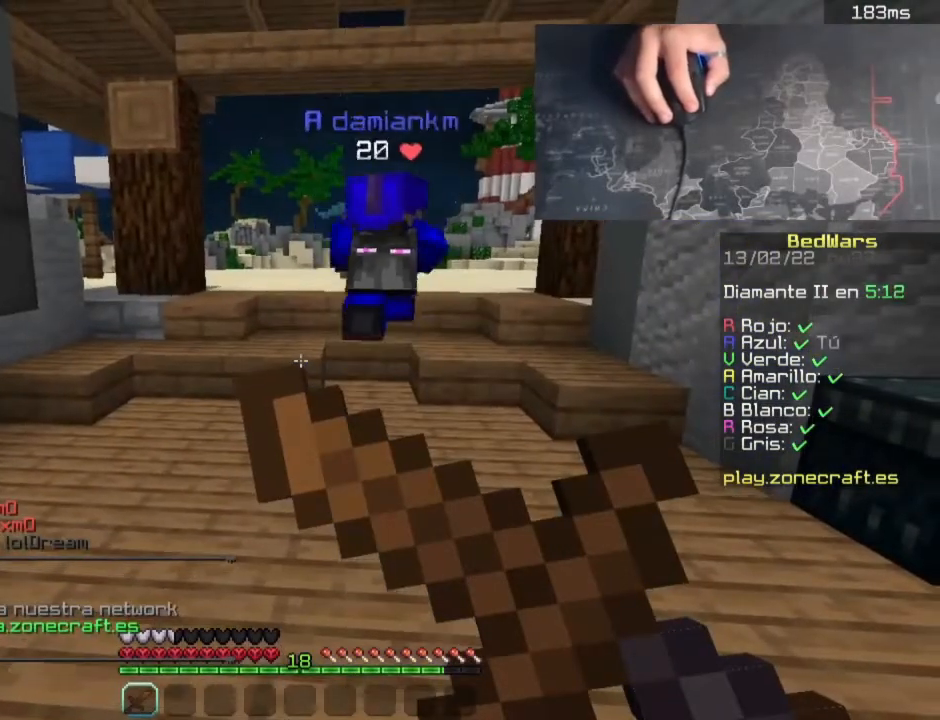
{"keys": [], "mouse": ["left", "right"], "events": []}
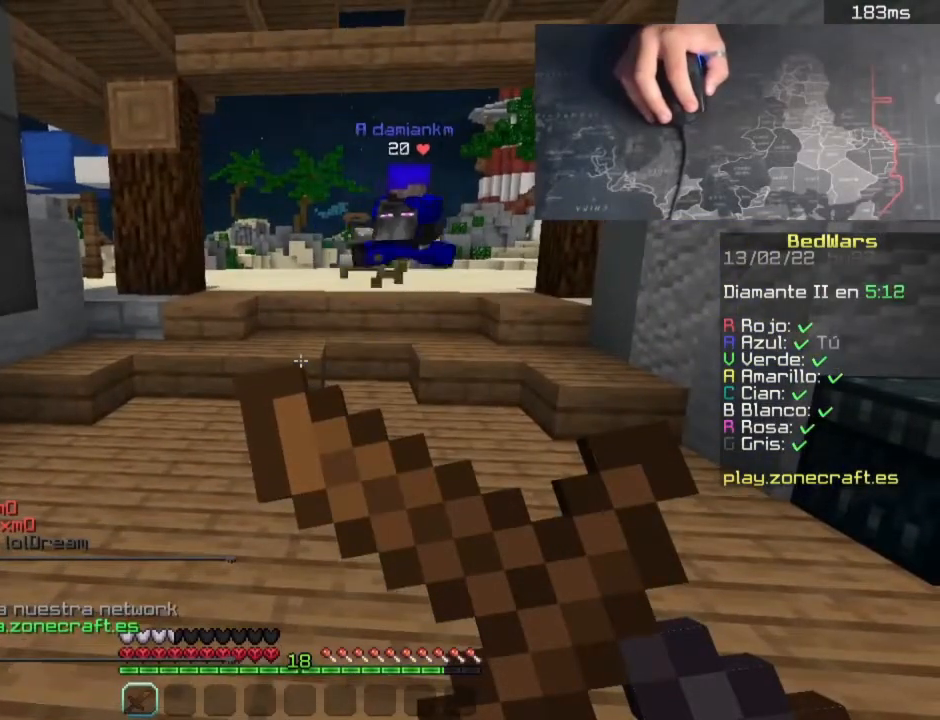
{"keys": [], "mouse": ["left", "right"], "events": []}
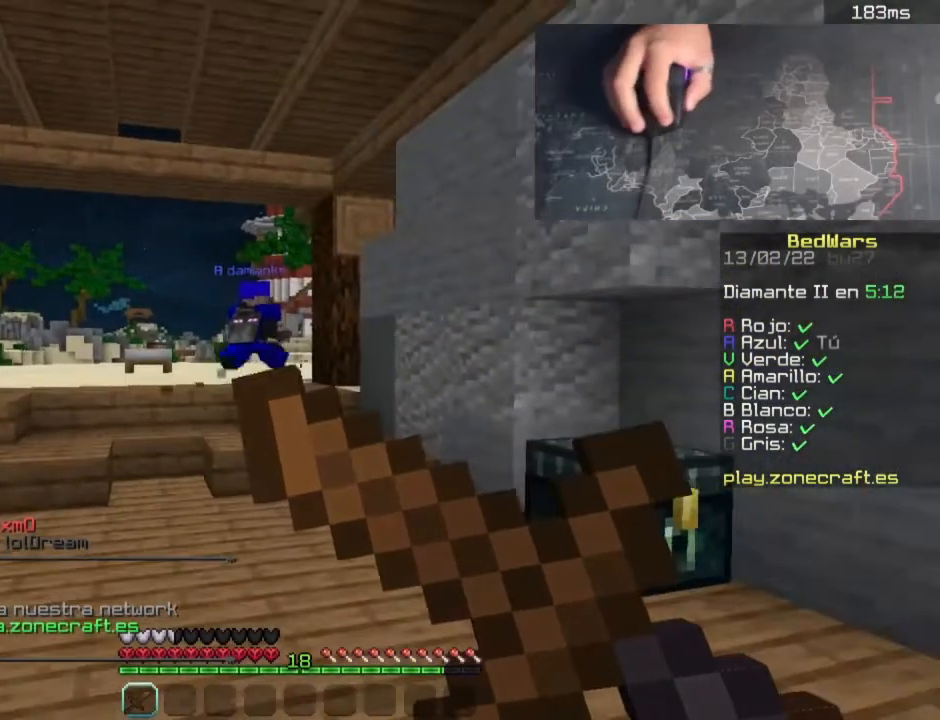
{"keys": [], "mouse": ["left", "right"], "events": []}
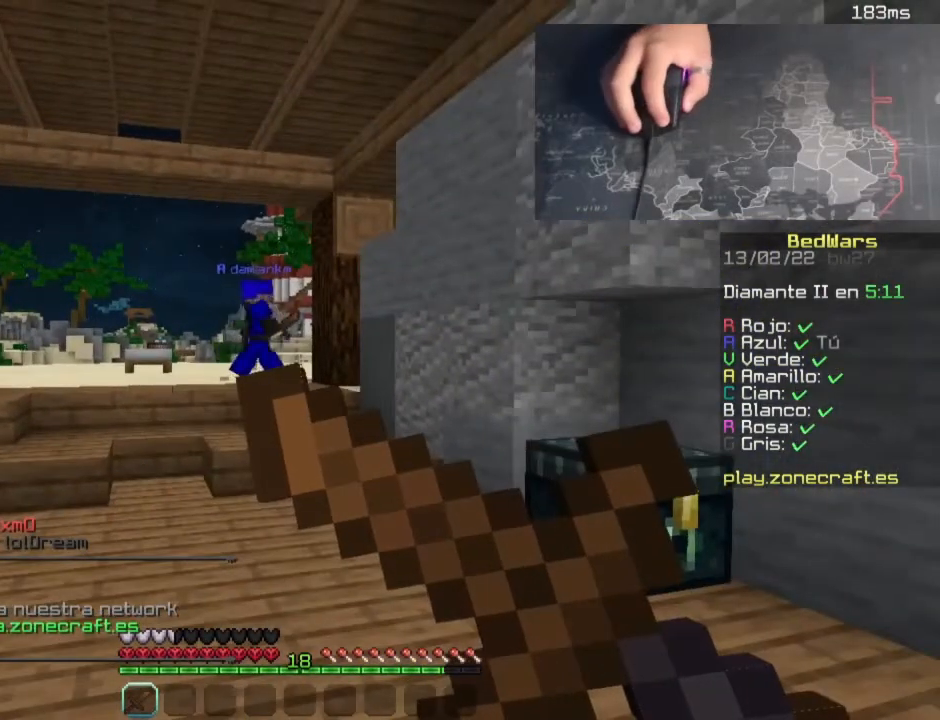
{"keys": [], "mouse": ["left", "right"], "events": []}
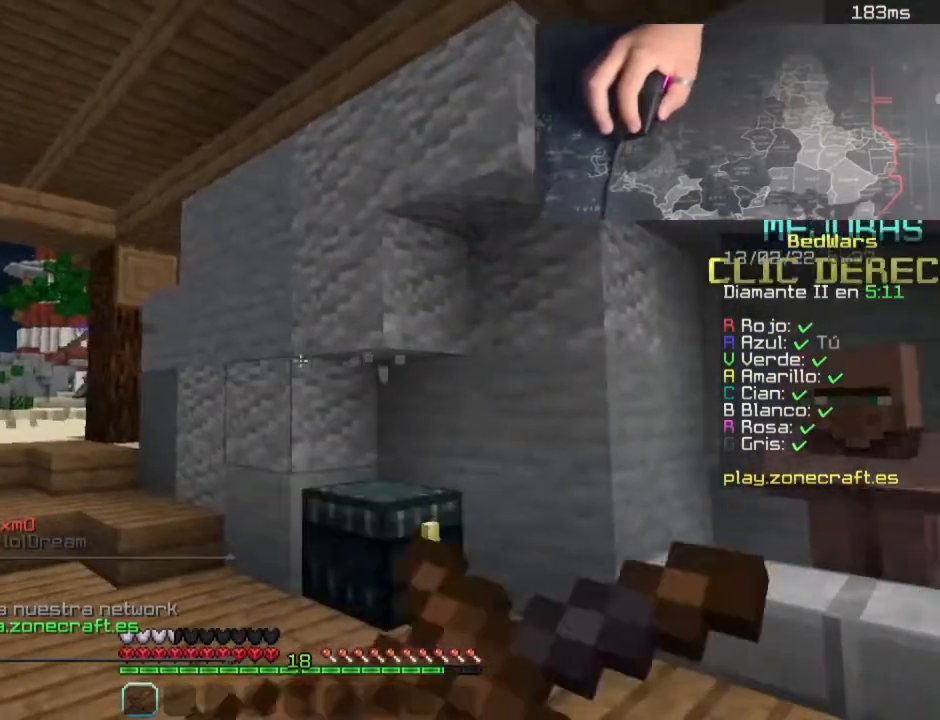
{"keys": ["space", "w"], "mouse": [], "events": [[40, "mouse_left", "up"], [40, "mouse_right", "up"], [40, "w", "down"], [360, "space", "down"]]}
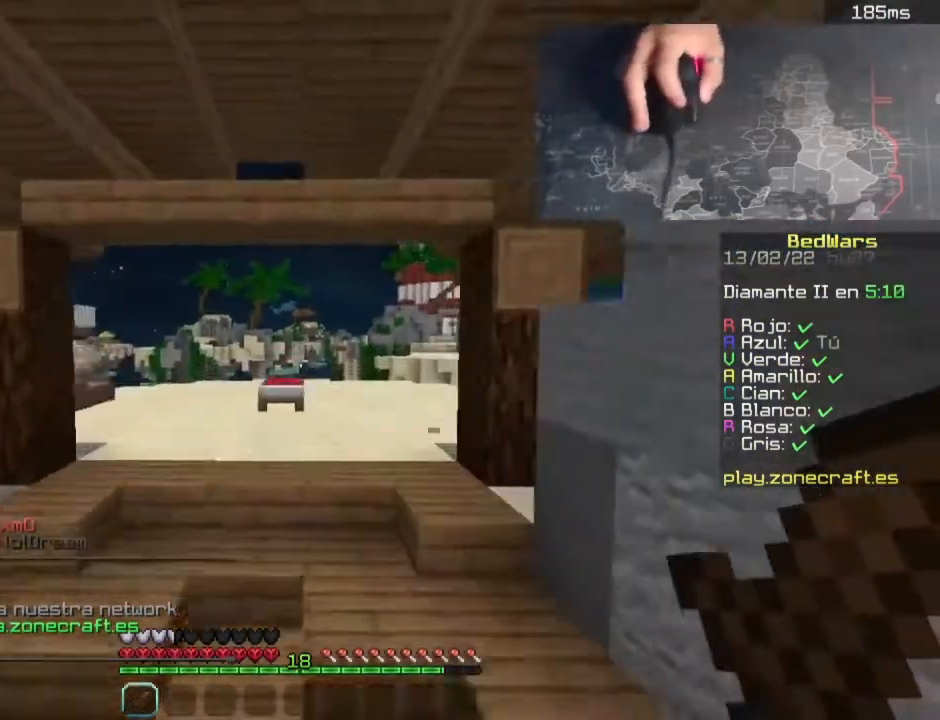
{"keys": ["d"], "mouse": [], "events": [[180, "space", "up"], [260, "w", "up"], [340, "s", "down"], [380, "d", "down"], [420, "s", "up"]]}
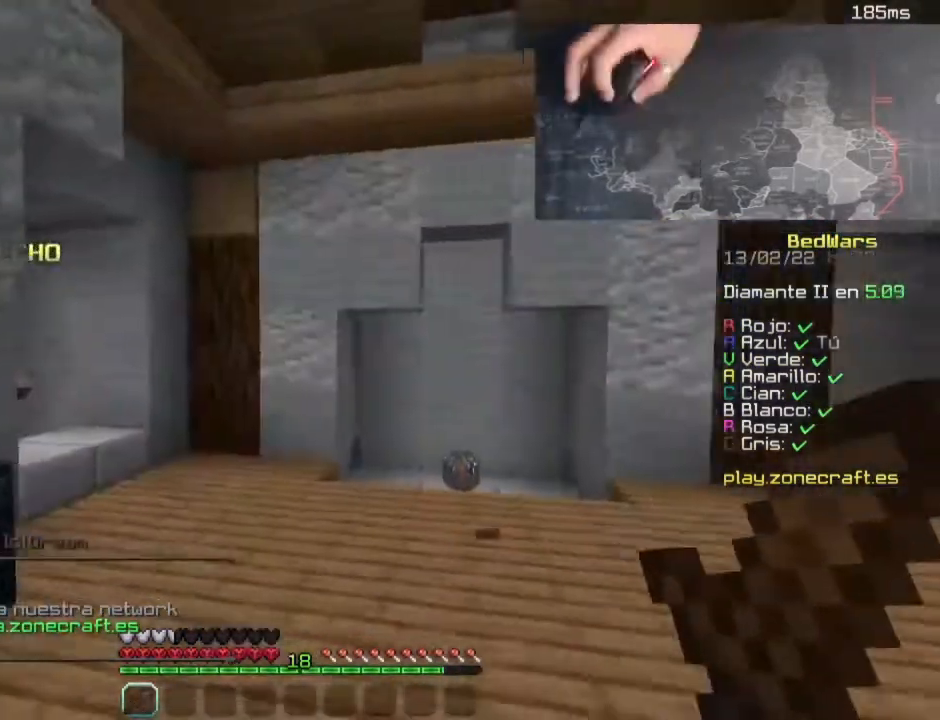
{"keys": ["space", "w"], "mouse": [], "events": [[40, "w", "down"], [200, "d", "up"], [280, "space", "down"]]}
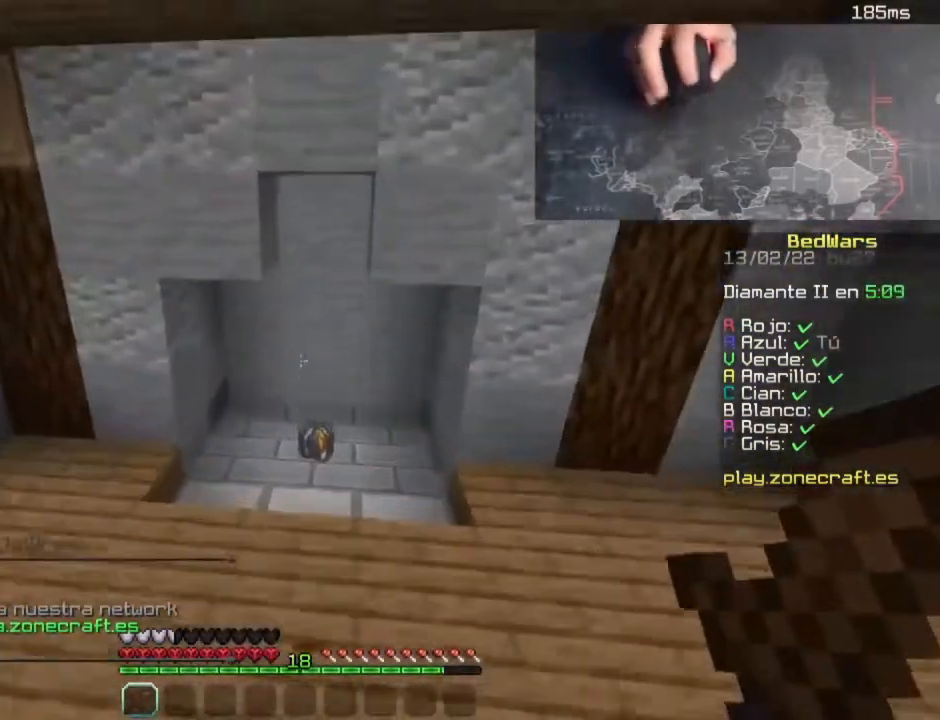
{"keys": ["w"], "mouse": [], "events": [[140, "space", "up"]]}
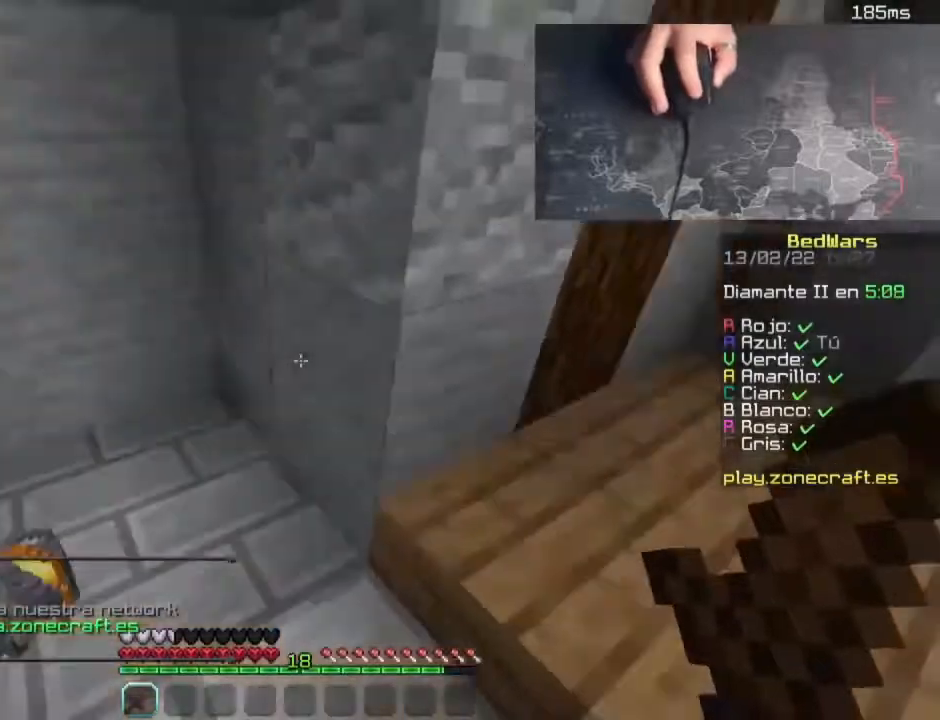
{"keys": ["w"], "mouse": ["left"], "events": [[160, "d", "down"], [240, "mouse_left", "down"], [400, "mouse_left", "up"], [440, "d", "up"], [440, "mouse_left", "down"]]}
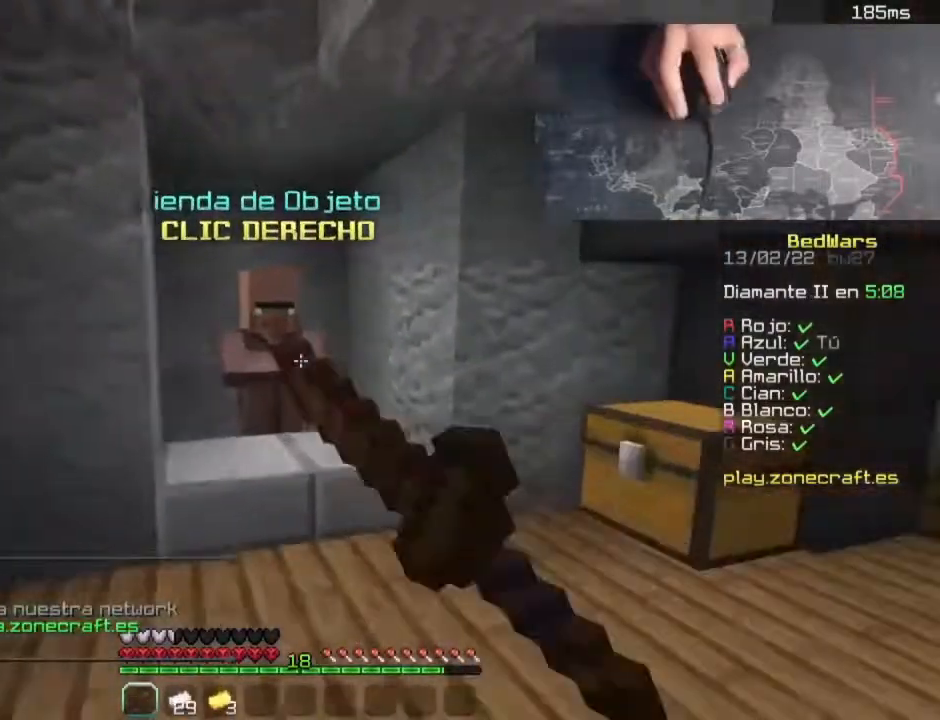
{"keys": ["d", "space", "w"], "mouse": [], "events": [[60, "mouse_left", "up"], [340, "d", "down"], [340, "mouse_right", "down"], [460, "mouse_right", "up"], [460, "space", "down"]]}
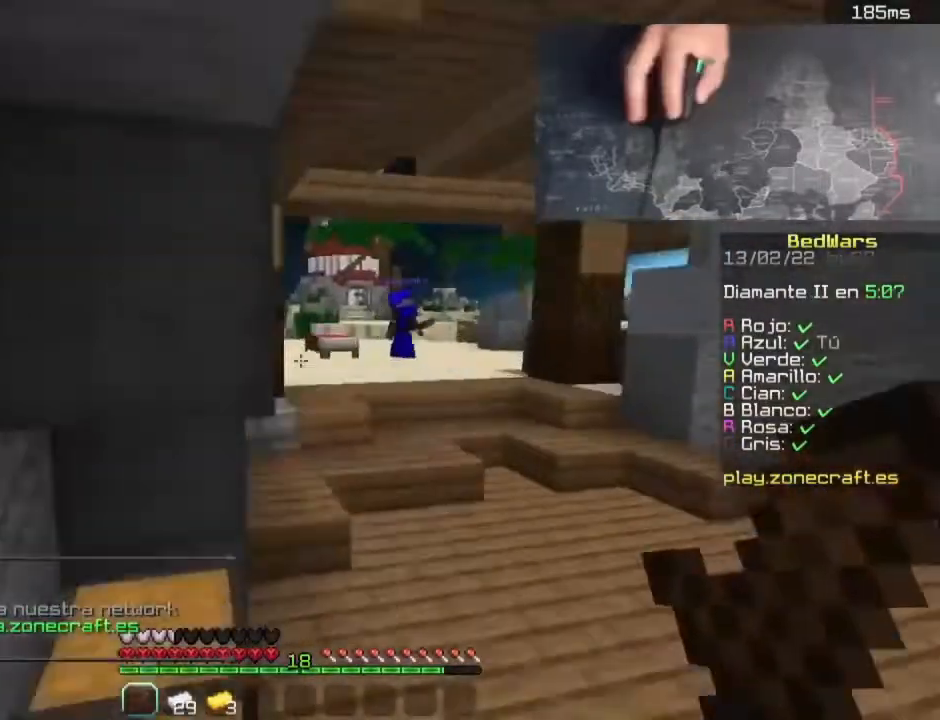
{"keys": [], "mouse": []}
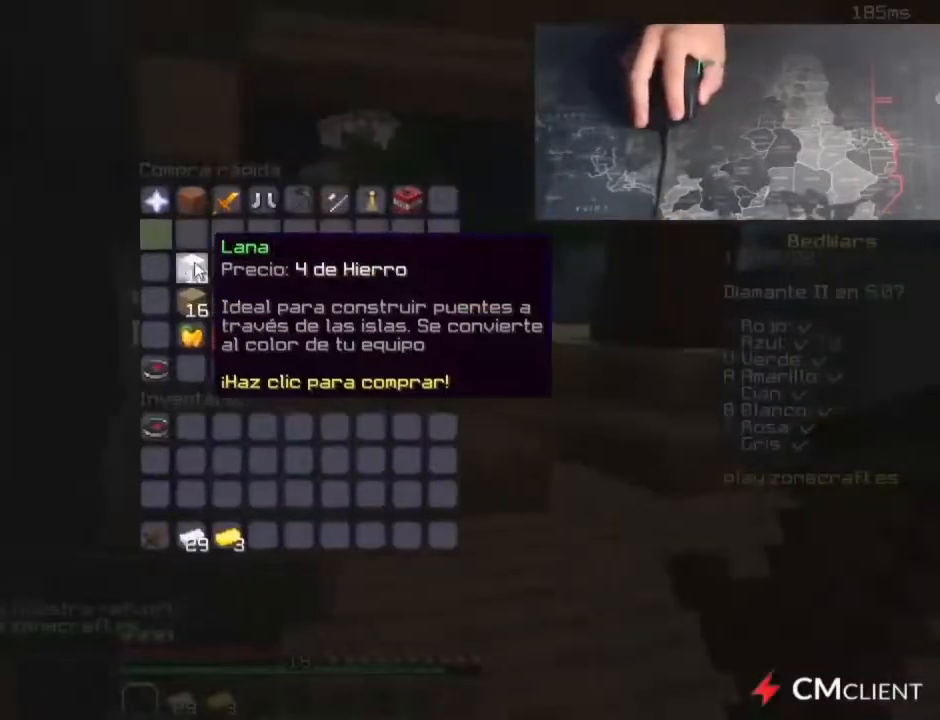
{"keys": [], "mouse": [], "events": []}
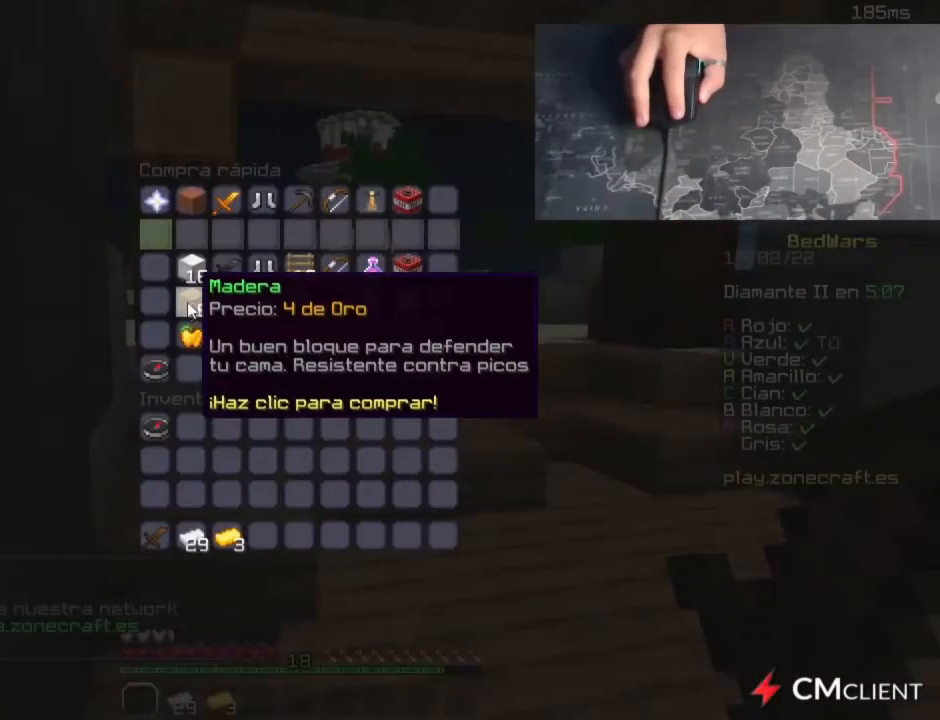
{"keys": [], "mouse": [], "events": []}
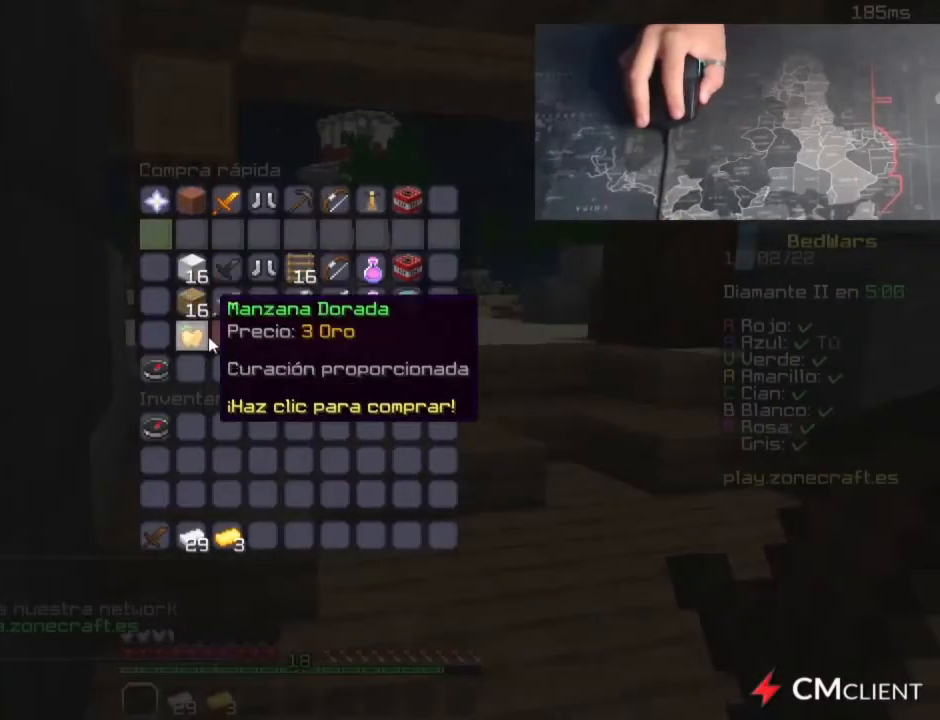
{"keys": [], "mouse": [], "events": []}
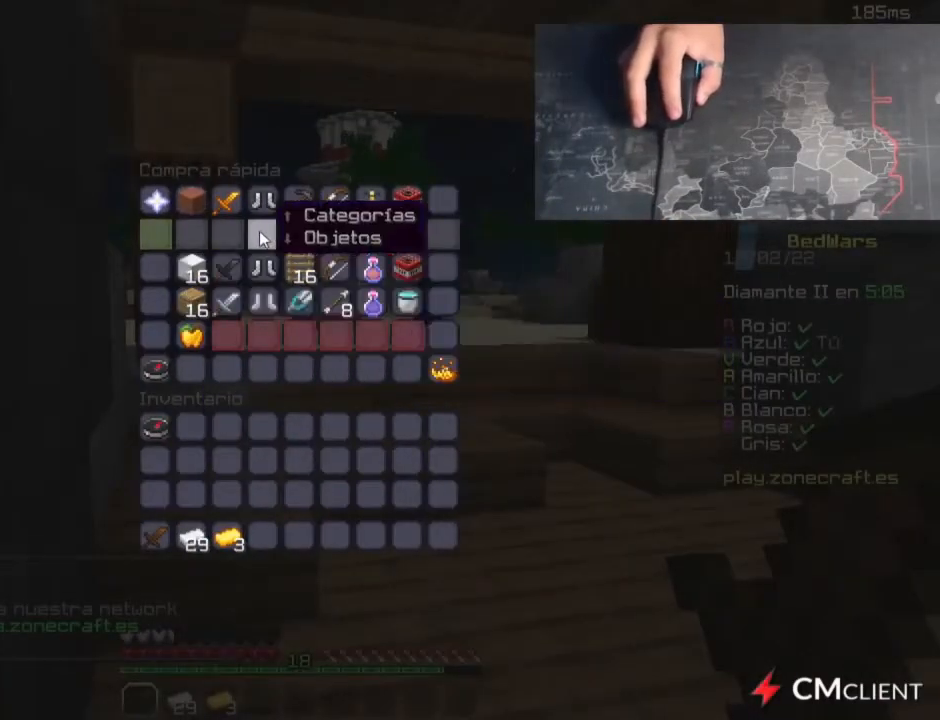
{"keys": [], "mouse": [], "events": []}
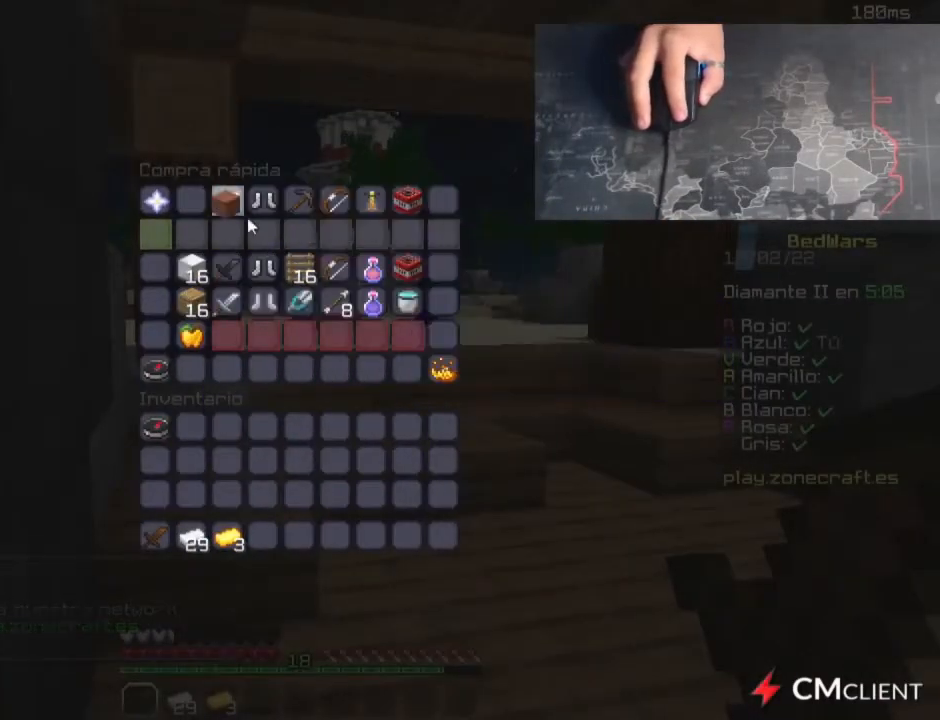
{"keys": [], "mouse": [], "events": []}
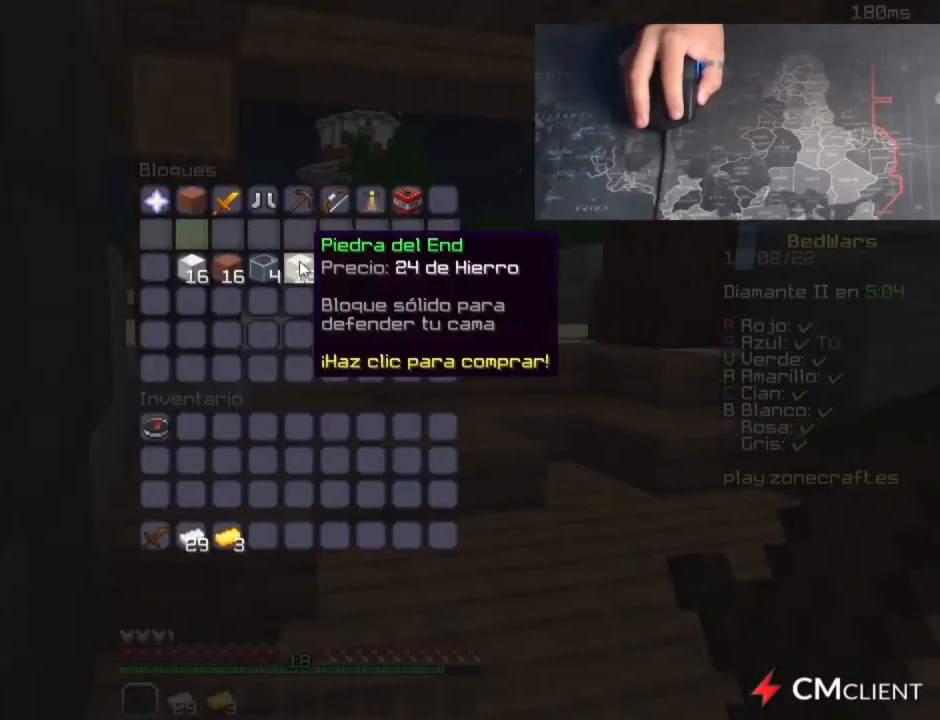
{"keys": [], "mouse": [], "events": []}
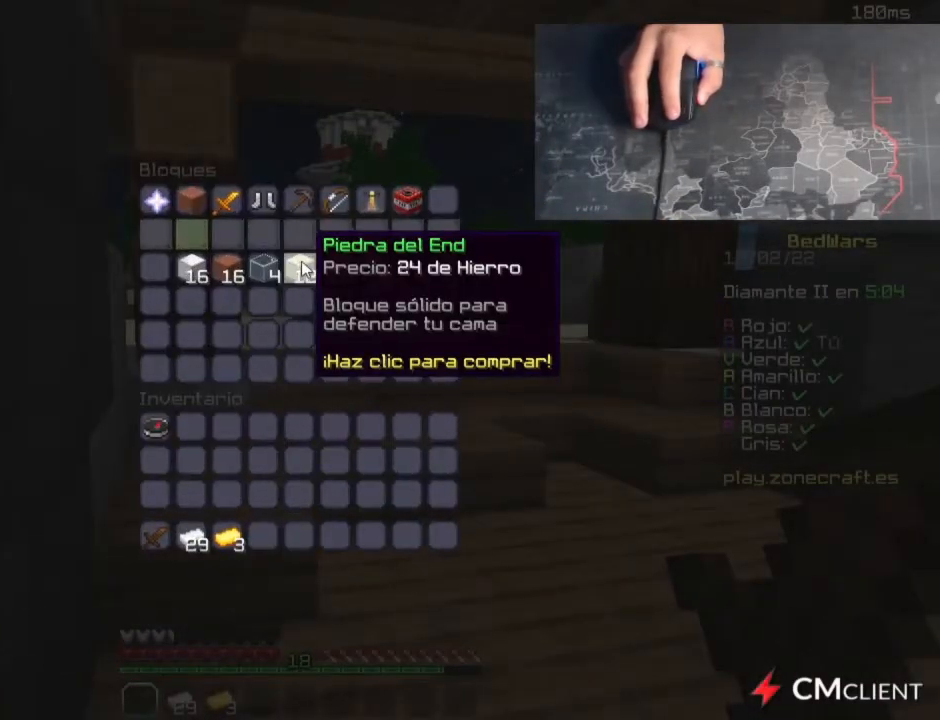
{"keys": [], "mouse": [], "events": []}
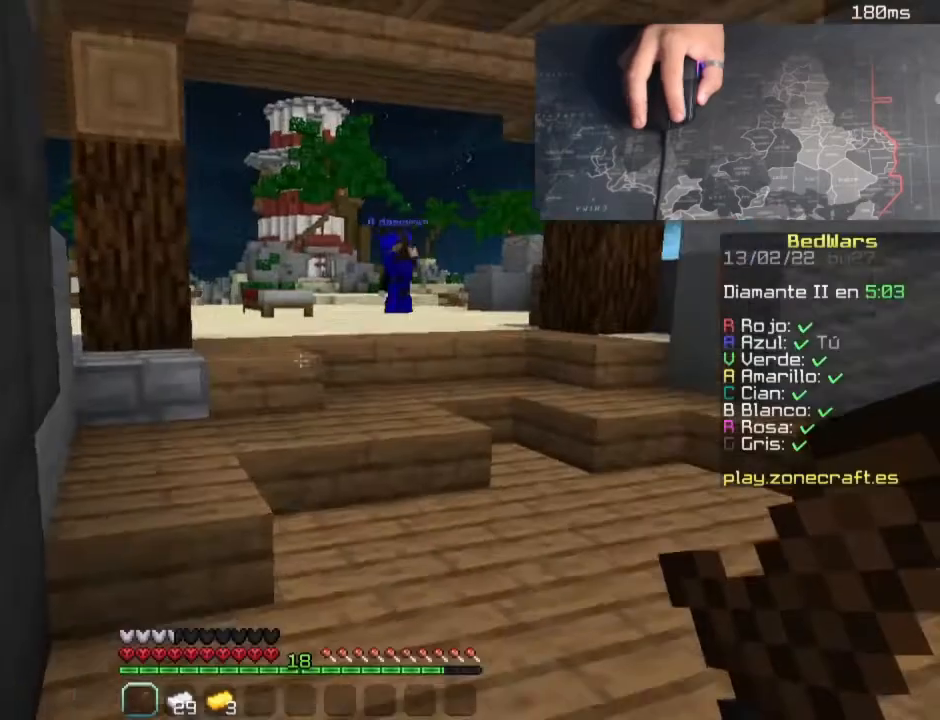
{"keys": ["space", "w"], "mouse": ["left"], "events": [[80, "w", "down"], [280, "mouse_left", "down"], [400, "space", "down"], [440, "mouse_left", "up"], [480, "mouse_left", "down"]]}
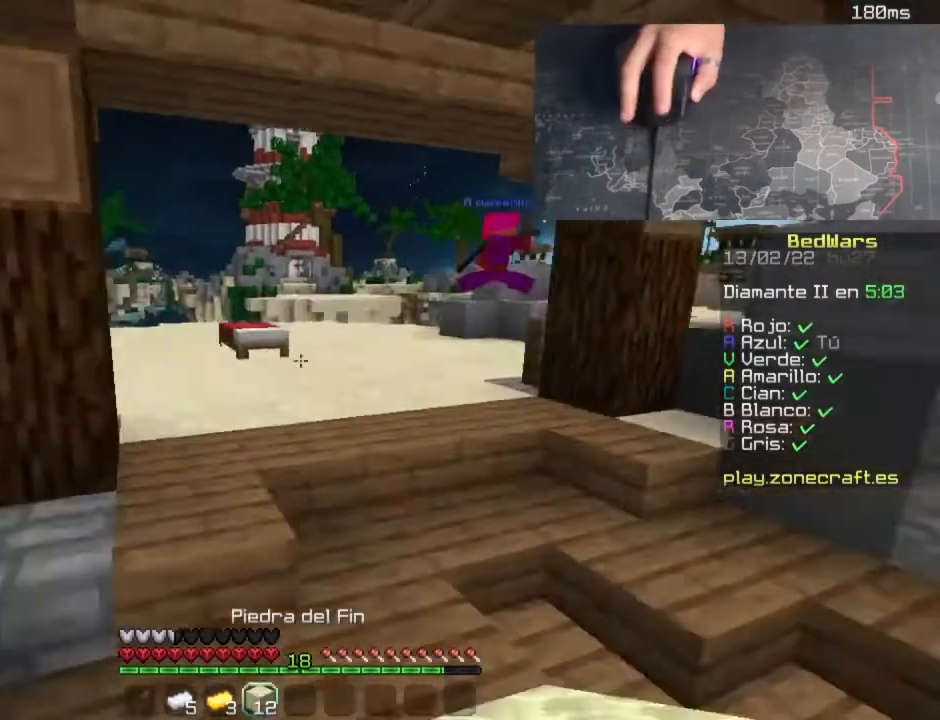
{"keys": ["space", "w"], "mouse": ["left"], "events": [[60, "mouse_left", "up"], [140, "mouse_left", "down"], [180, "space", "up"], [300, "mouse_left", "up"], [300, "space", "down"], [500, "mouse_left", "down"]]}
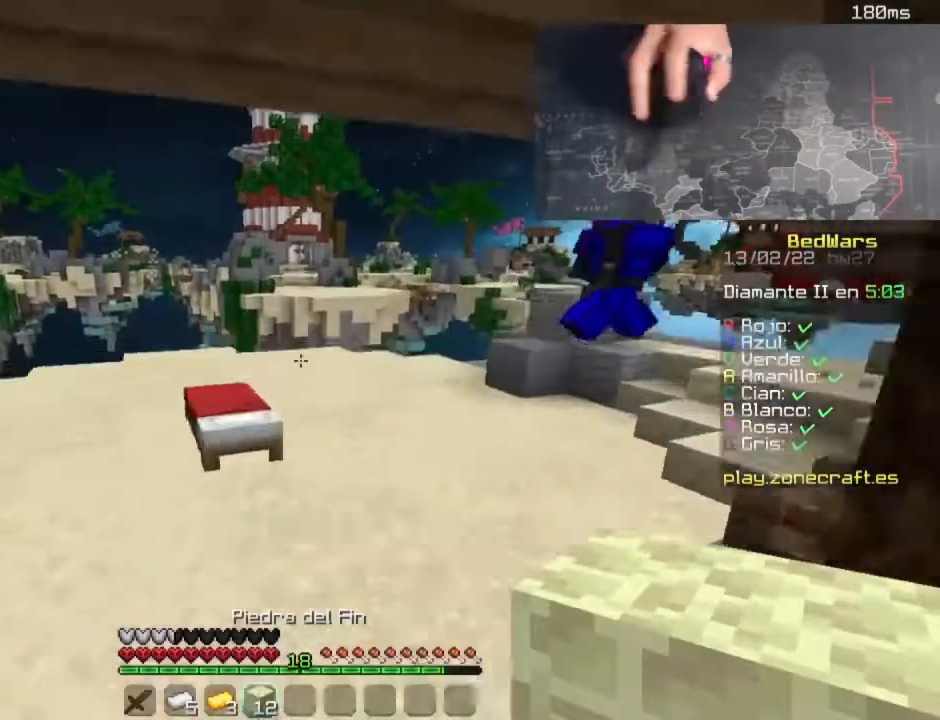
{"keys": ["w"], "mouse": [], "events": [[120, "mouse_left", "up"], [200, "mouse_left", "down"], [200, "space", "up"], [280, "d", "down"], [320, "mouse_left", "up"], [440, "d", "up"]]}
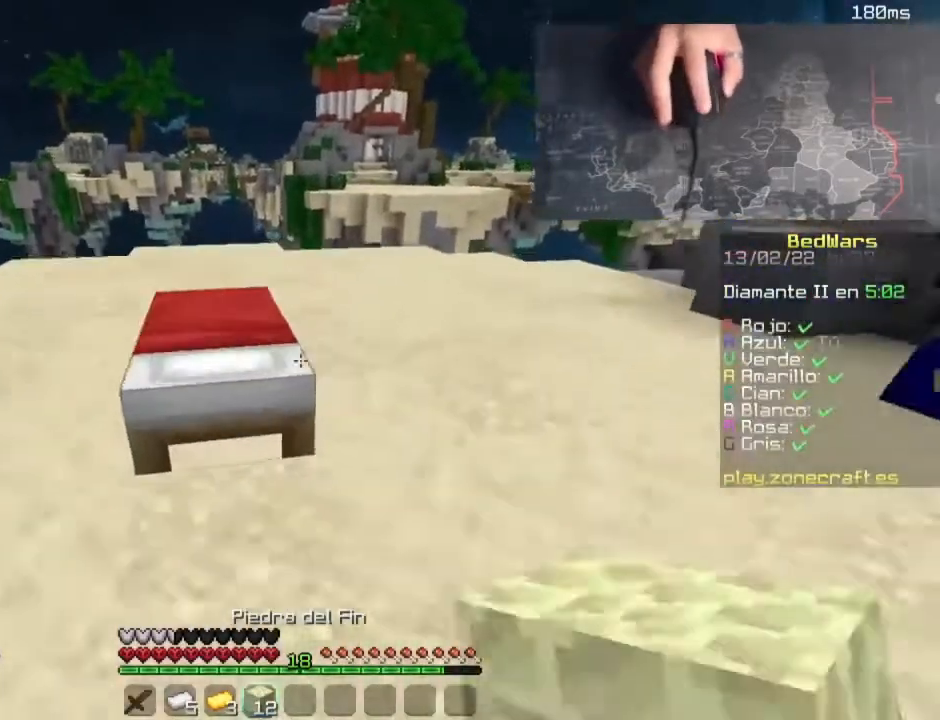
{"keys": ["s"], "mouse": [], "events": [[100, "d", "down"], [140, "mouse_right", "down"], [140, "w", "up"], [180, "d", "up"], [180, "s", "down"], [260, "mouse_right", "up"], [340, "mouse_right", "down"], [460, "mouse_right", "up"]]}
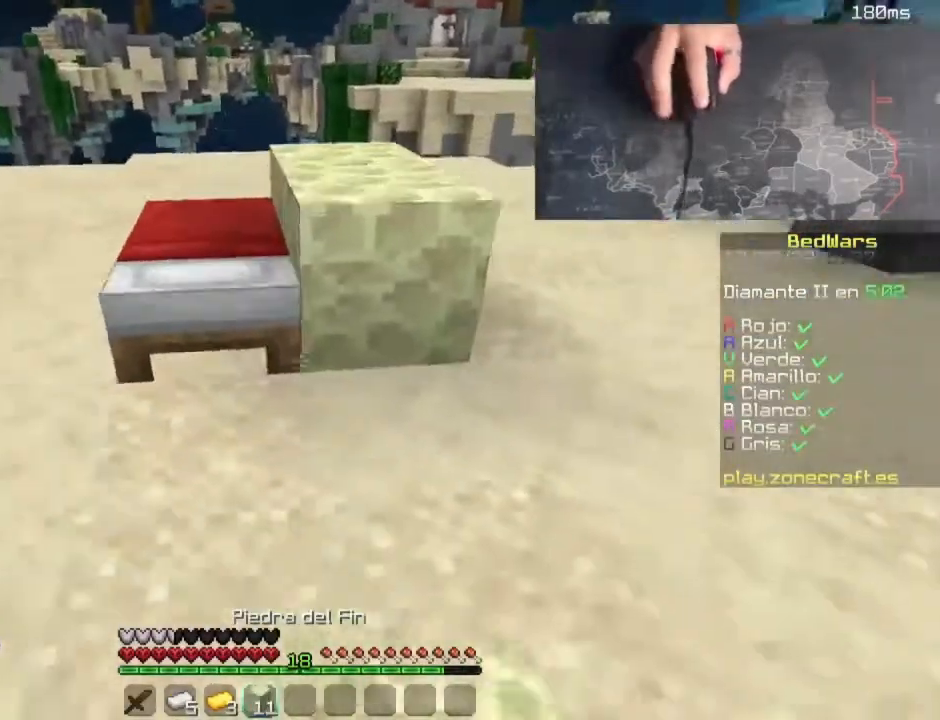
{"keys": ["a", "w"], "mouse": [], "events": [[80, "mouse_right", "down"], [120, "a", "down"], [160, "s", "up"], [200, "a", "up"], [200, "mouse_right", "up"], [280, "w", "down"], [400, "a", "down"]]}
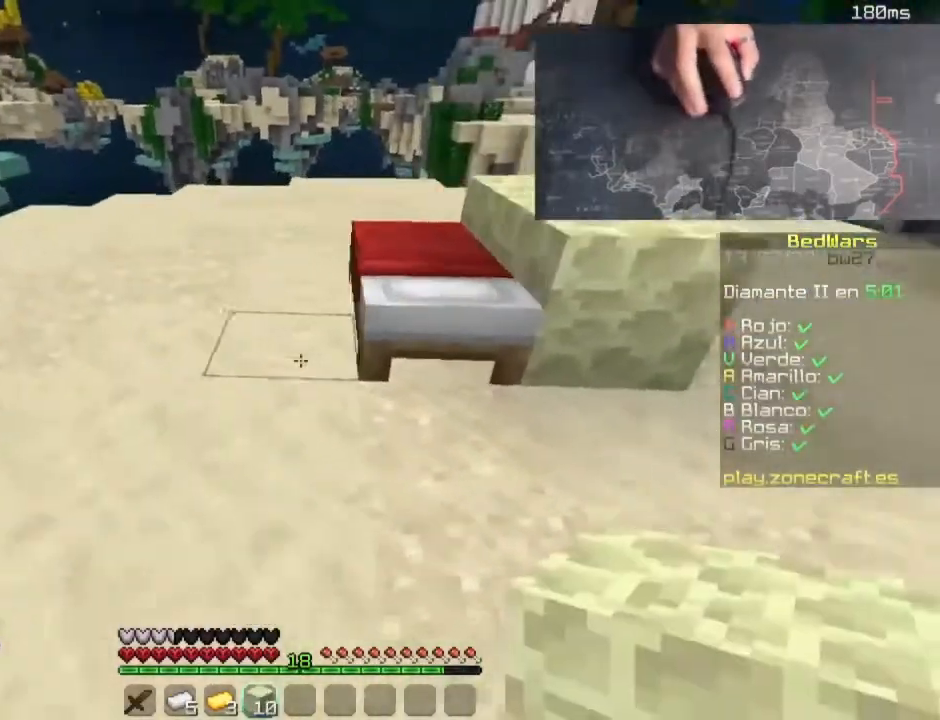
{"keys": ["d", "s"], "mouse": [], "events": [[60, "a", "up"], [60, "w", "up"], [260, "mouse_right", "down"], [340, "s", "down"], [460, "d", "down"], [500, "mouse_right", "up"]]}
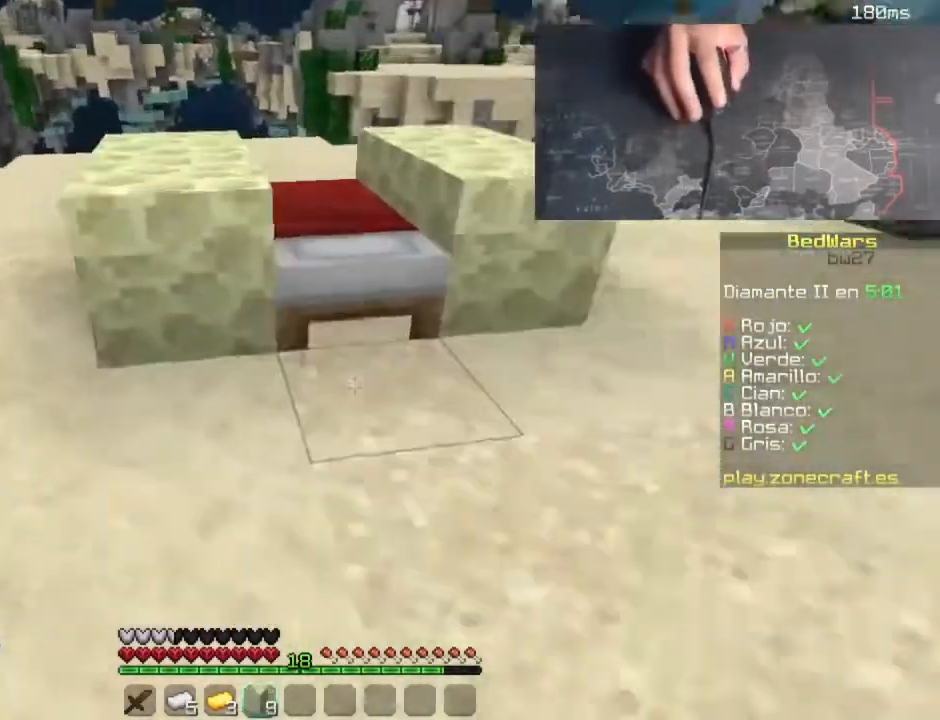
{"keys": ["space", "w"], "mouse": [], "events": [[120, "s", "up"], [160, "d", "up"], [160, "mouse_right", "down"], [280, "mouse_right", "up"], [280, "w", "down"], [340, "space", "down"]]}
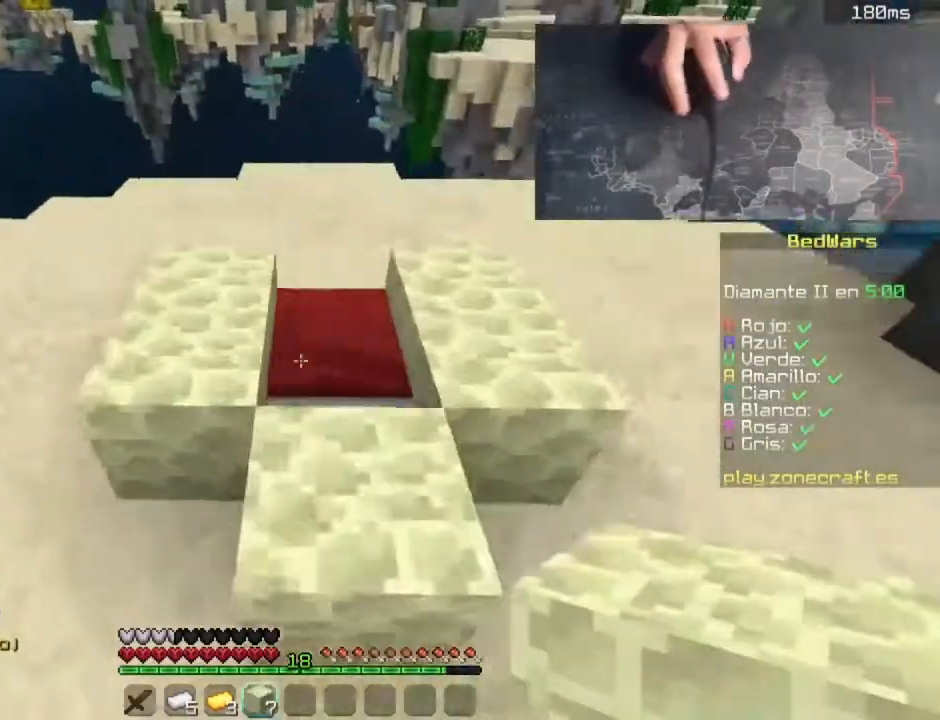
{"keys": [], "mouse": ["right"], "events": [[60, "space", "up"], [260, "a", "down"], [420, "a", "up"], [420, "w", "up"], [460, "mouse_right", "down"]]}